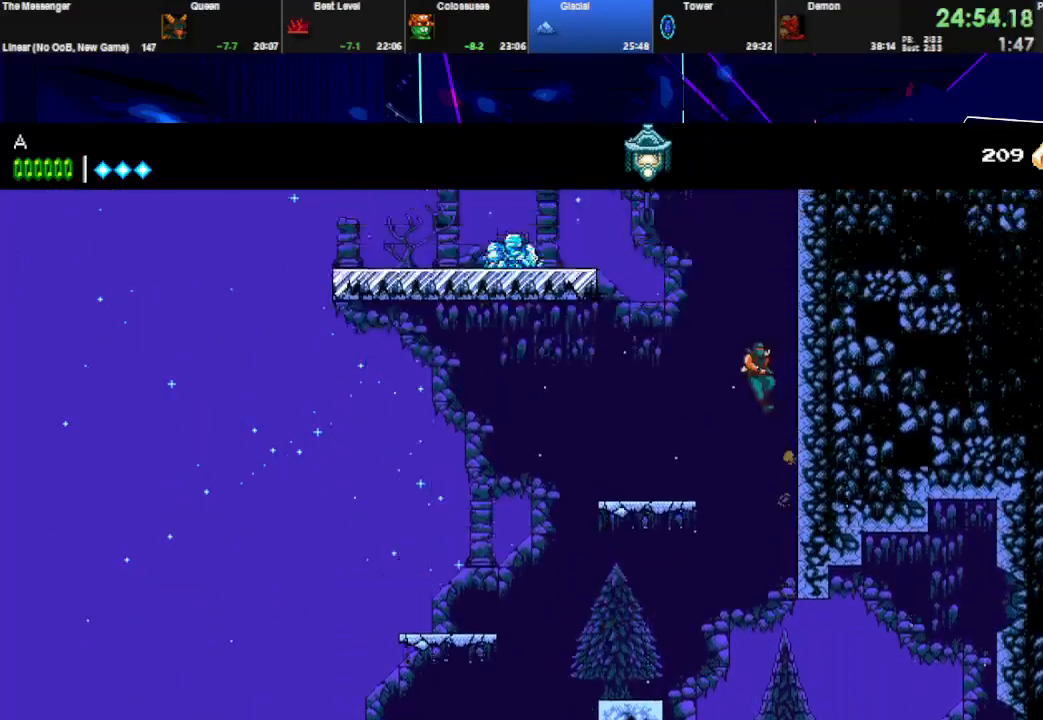
Gameplay with keyboard; each line is a JSON object with the keys held at the frame after it. "events" lists presses ("down") and releases ("up") of "down", "e", "left", "q", "right", "space", "up" and "w" between this image and that frame as [ms after this image, input, new state], when the widget could be followed in between. No other keys are recorded. Mouse input is not recorded.
{"keys": ["left", "space"], "events": [[33, "q", "down"], [167, "left", "down"], [167, "space", "up"], [200, "right", "up"], [233, "q", "up"], [233, "space", "down"], [267, "w", "down"], [433, "space", "up"], [467, "space", "down"], [467, "w", "up"]]}
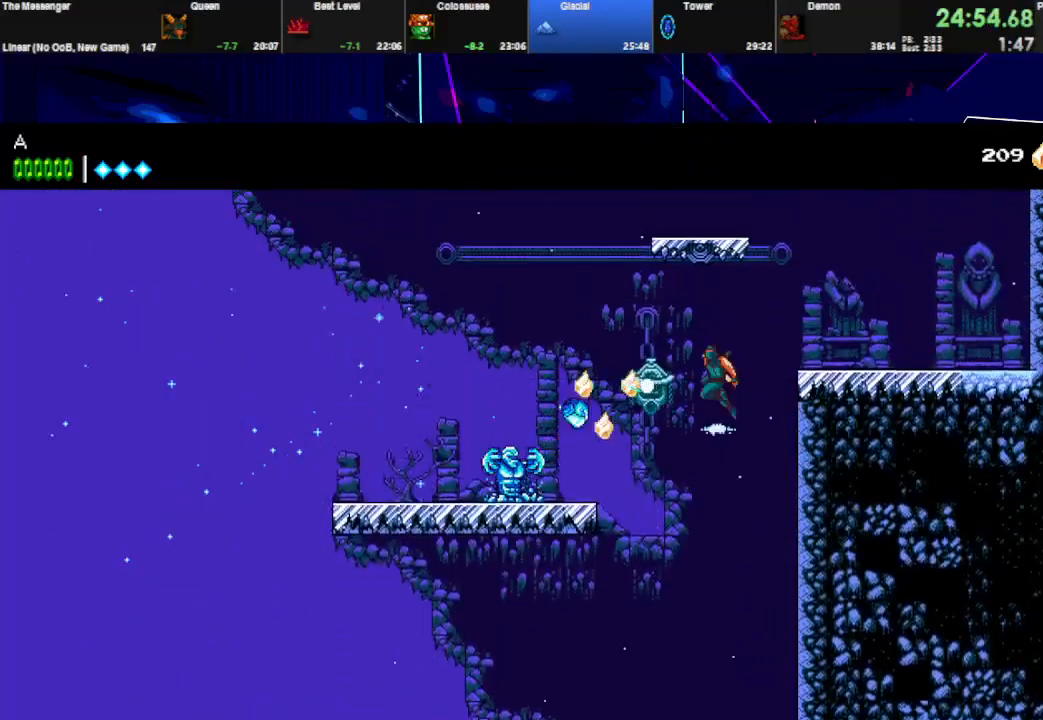
{"keys": ["left", "space"], "events": [[100, "space", "up"], [133, "space", "down"], [167, "w", "down"], [300, "space", "up"], [333, "w", "up"], [367, "space", "down"]]}
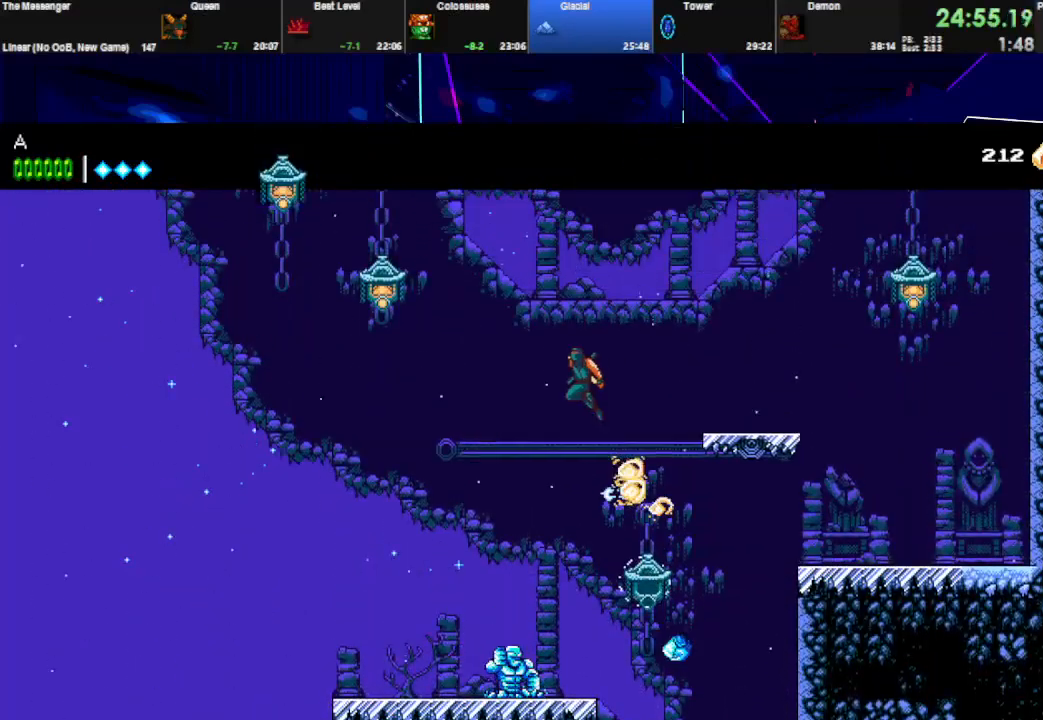
{"keys": ["left", "space", "w"], "events": [[100, "q", "down"], [333, "space", "up"], [400, "q", "up"], [433, "space", "down"], [467, "w", "down"]]}
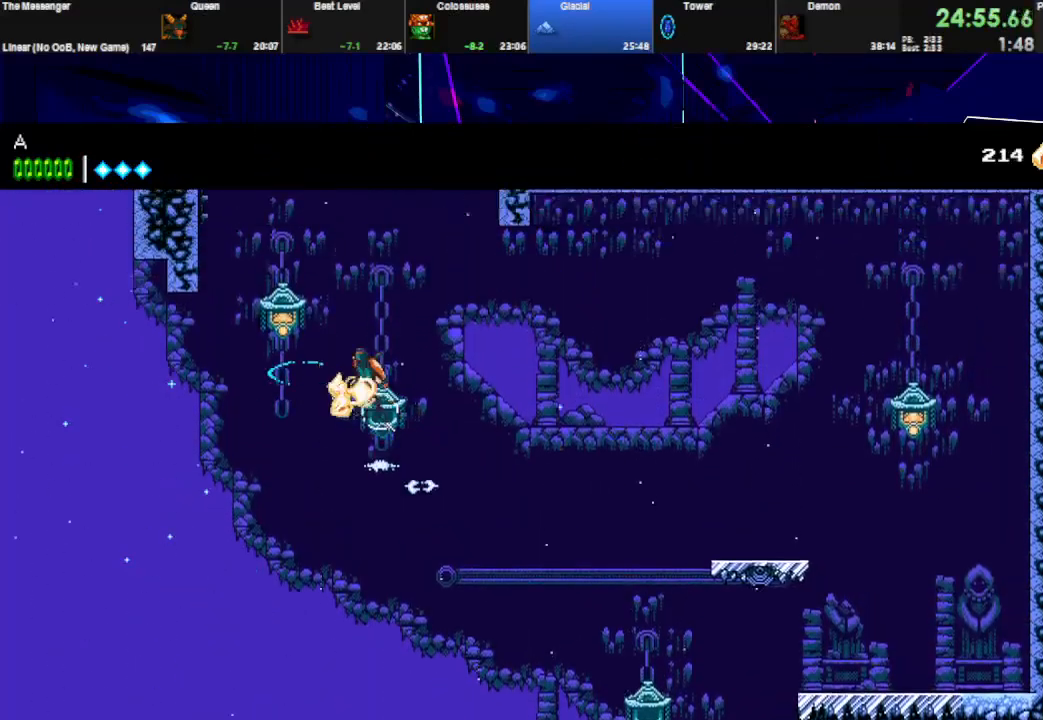
{"keys": ["q", "right", "space"], "events": [[33, "left", "up"], [133, "space", "up"], [167, "space", "down"], [167, "w", "up"], [267, "right", "down"], [400, "q", "down"], [433, "space", "up"], [500, "space", "down"]]}
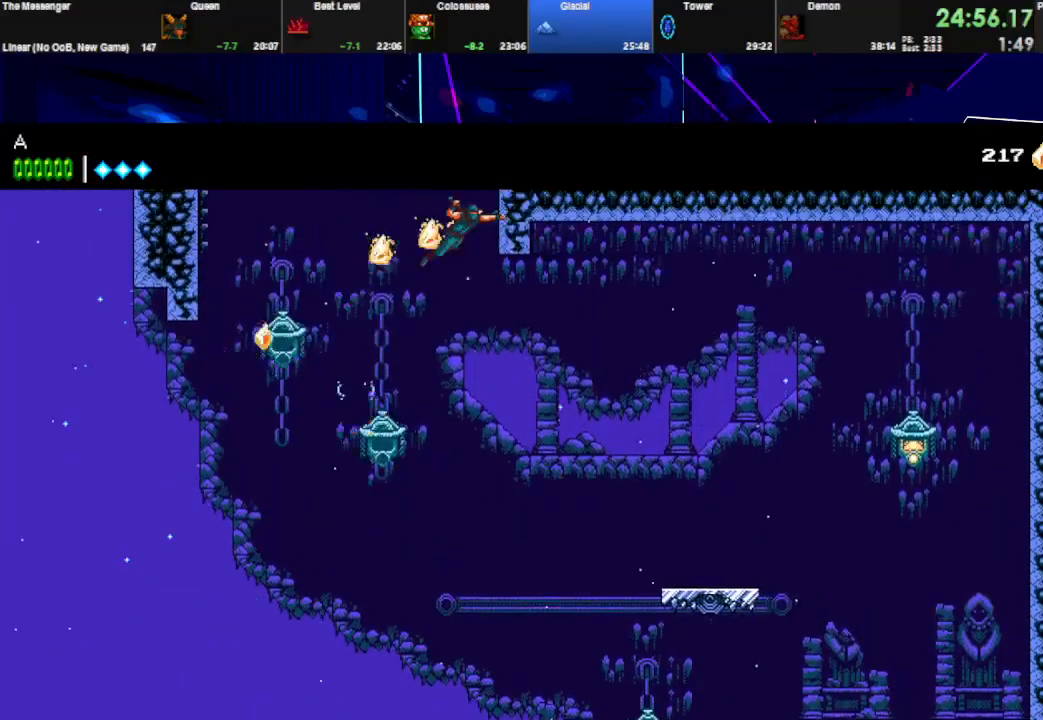
{"keys": ["right"], "events": [[33, "q", "up"], [33, "right", "up"], [133, "right", "down"], [300, "space", "up"]]}
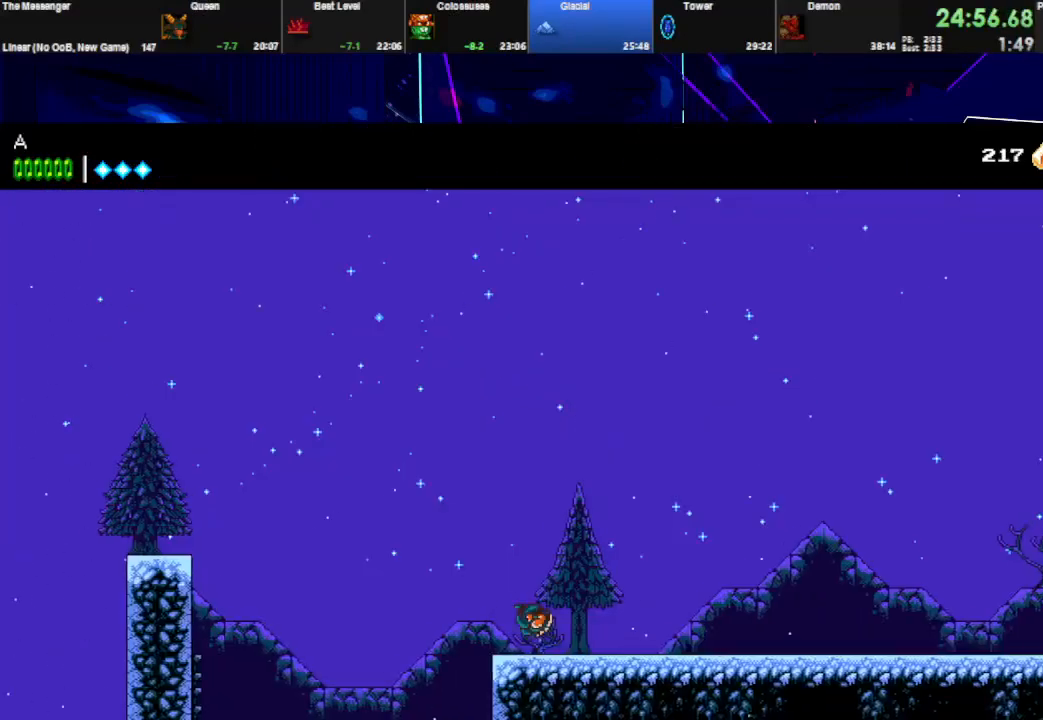
{"keys": ["e", "right"], "events": [[133, "e", "down"], [267, "e", "up"], [300, "e", "down"], [400, "e", "up"], [467, "e", "down"]]}
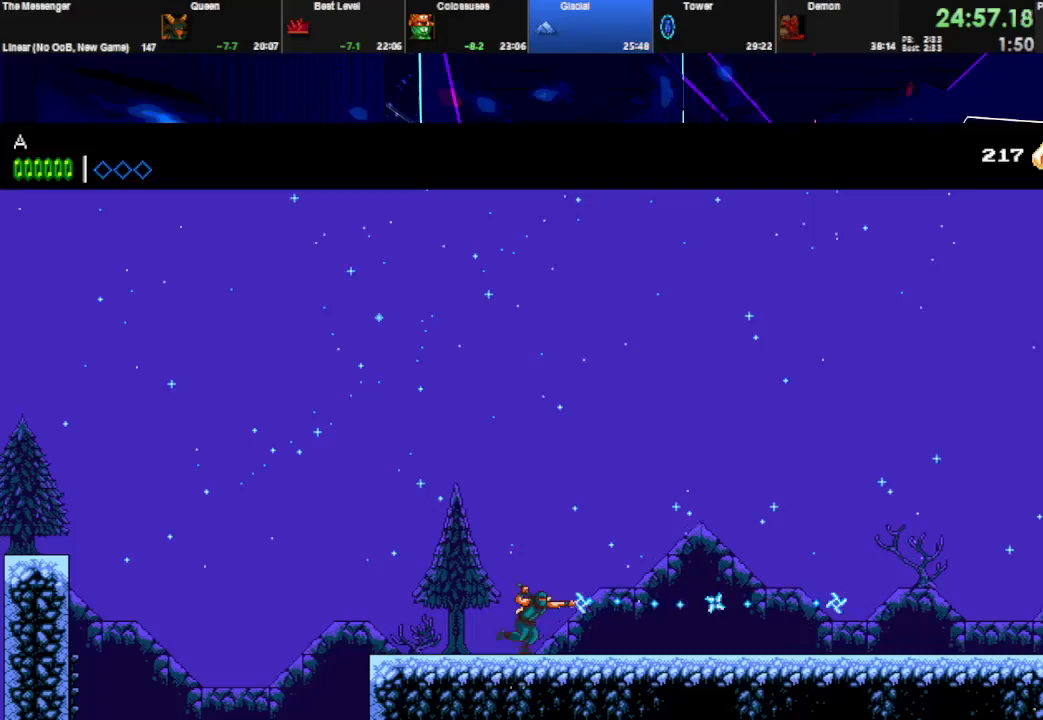
{"keys": ["right"], "events": [[67, "e", "up"], [133, "e", "down"], [233, "e", "up"], [300, "w", "down"], [333, "space", "down"], [400, "space", "up"], [400, "w", "up"]]}
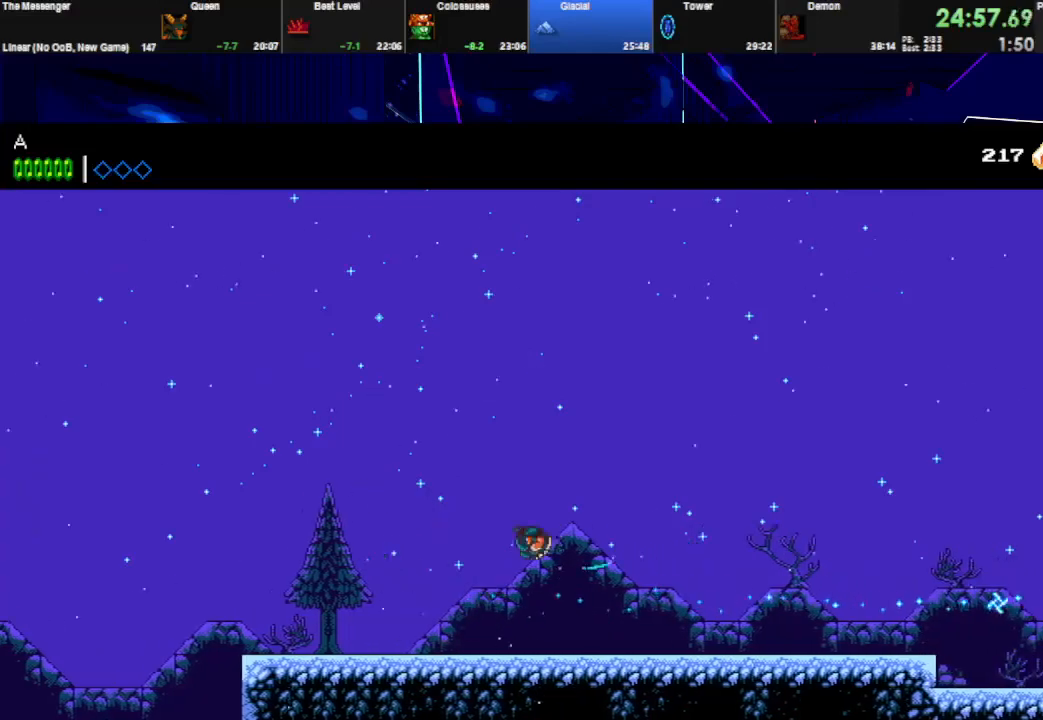
{"keys": ["right", "space", "w"], "events": [[133, "w", "down"], [167, "space", "down"], [267, "w", "up"], [300, "space", "up"], [467, "w", "down"], [500, "space", "down"]]}
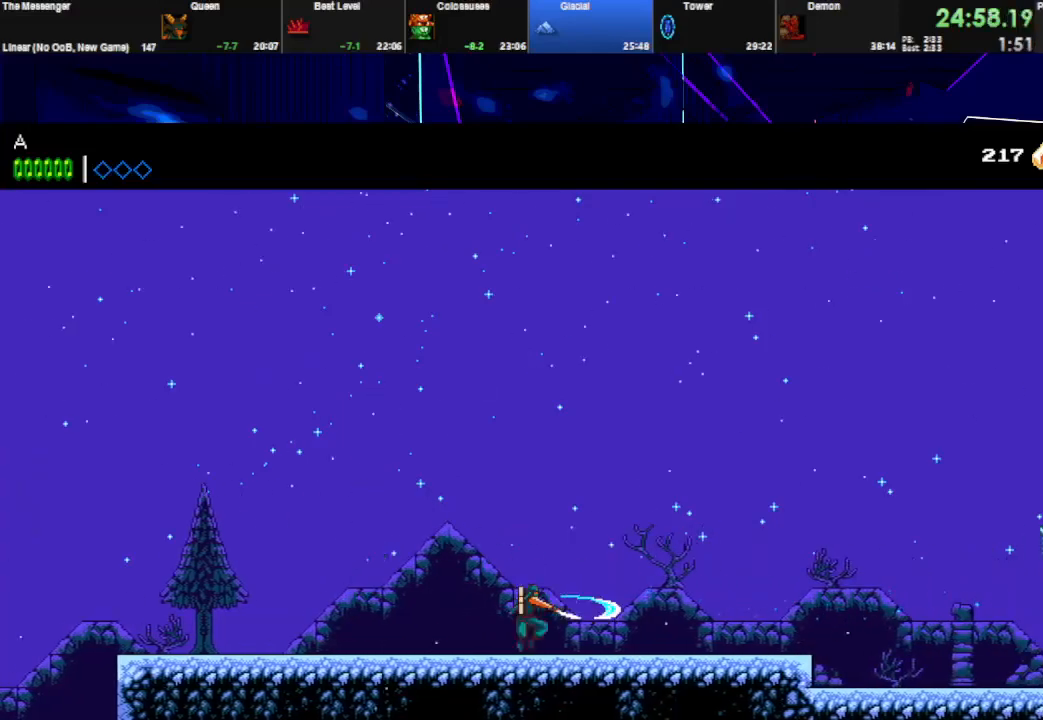
{"keys": ["right"], "events": [[67, "space", "up"], [67, "w", "up"]]}
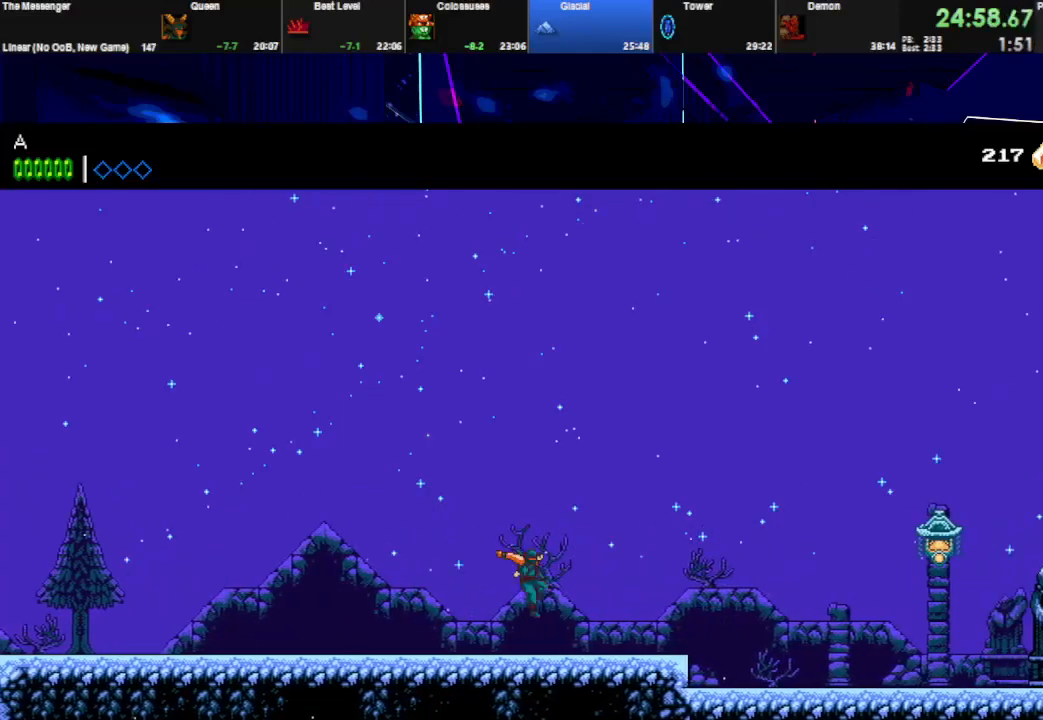
{"keys": ["right", "space"], "events": [[200, "space", "down"], [267, "space", "up"], [333, "space", "down"]]}
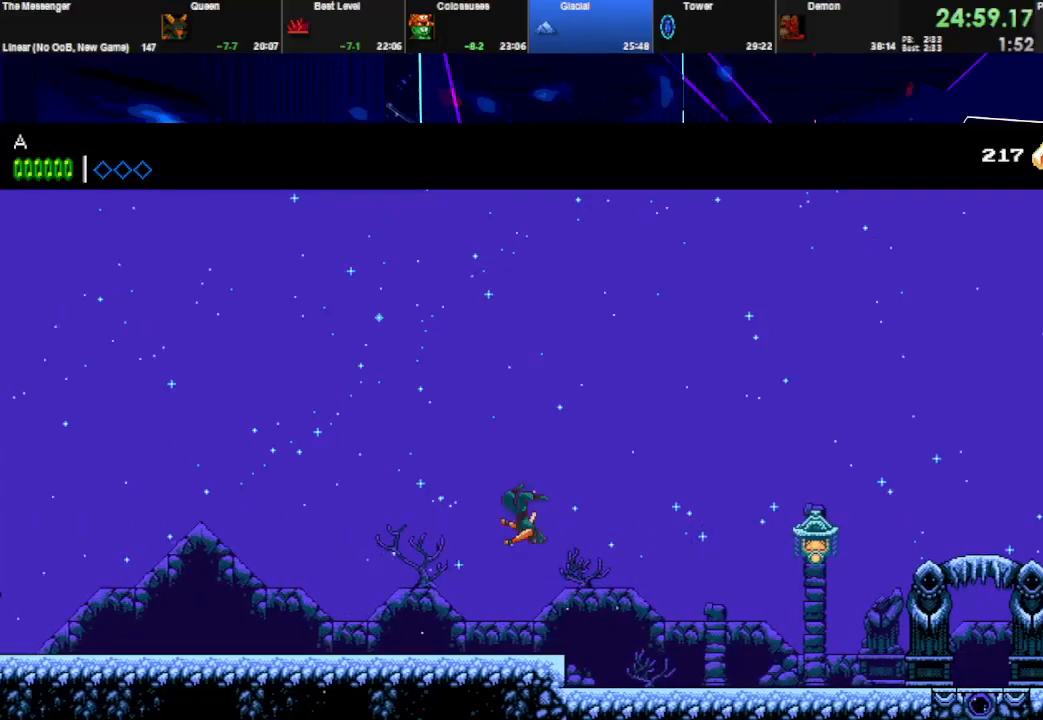
{"keys": ["q", "right"], "events": [[233, "q", "down"], [300, "space", "up"], [400, "q", "up"], [433, "q", "down"]]}
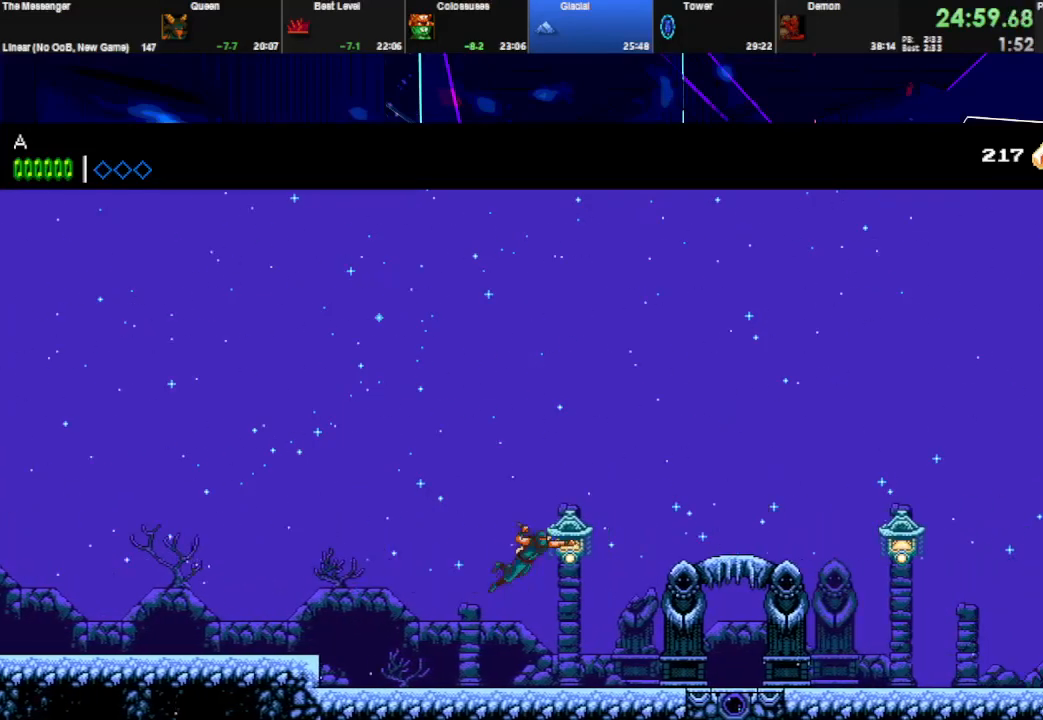
{"keys": ["q", "right"], "events": [[67, "q", "up"], [100, "q", "down"], [233, "q", "up"], [467, "q", "down"]]}
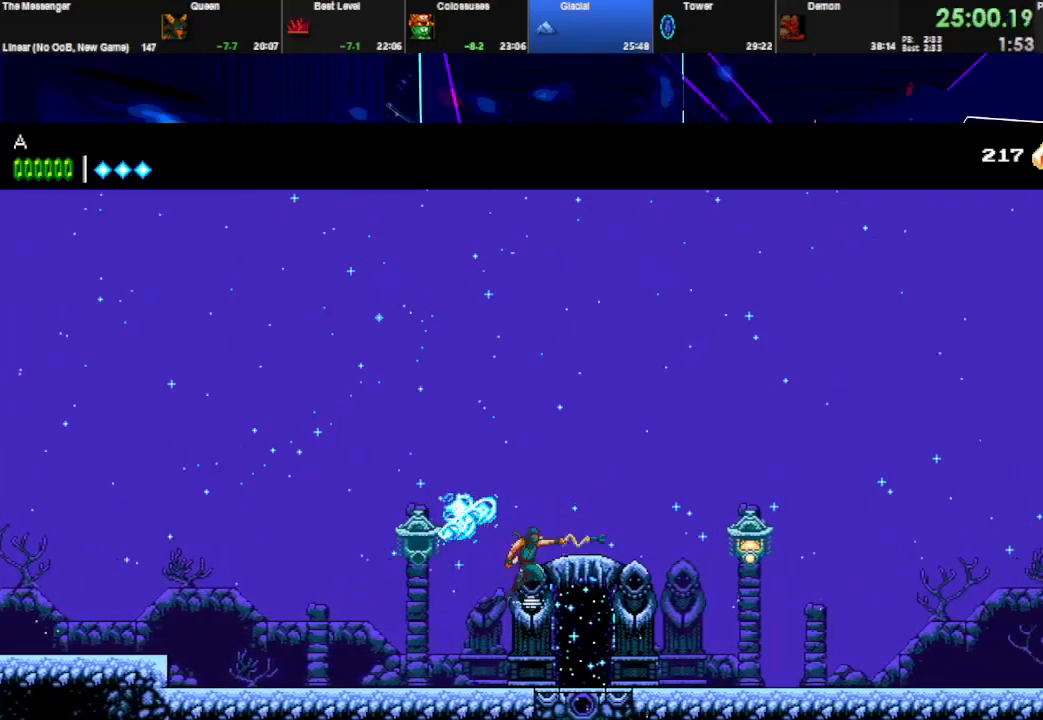
{"keys": ["right"], "events": [[100, "q", "up"], [133, "q", "down"], [267, "q", "up"], [300, "q", "down"], [467, "q", "up"]]}
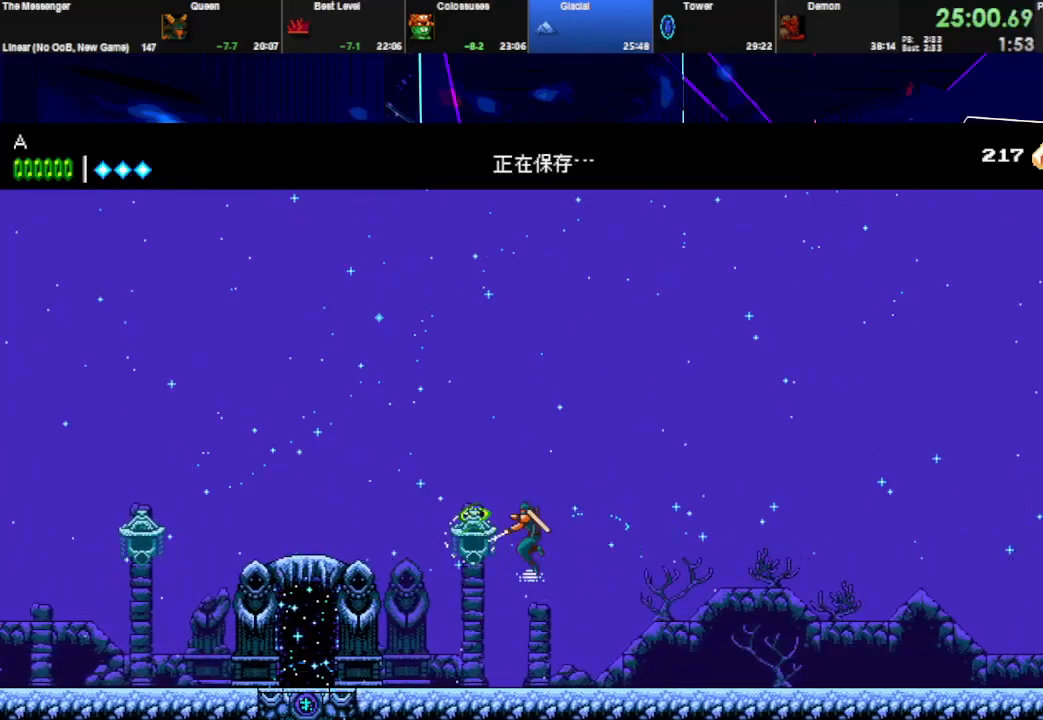
{"keys": ["right"], "events": []}
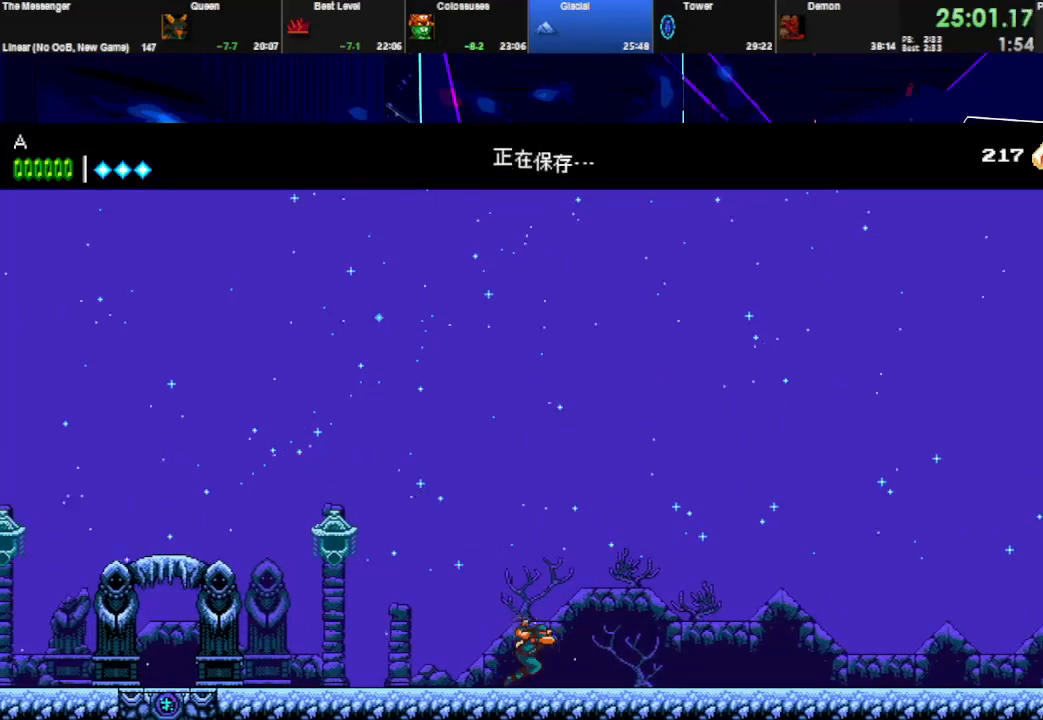
{"keys": ["right", "w"], "events": [[167, "w", "down"], [267, "w", "up"], [500, "w", "down"]]}
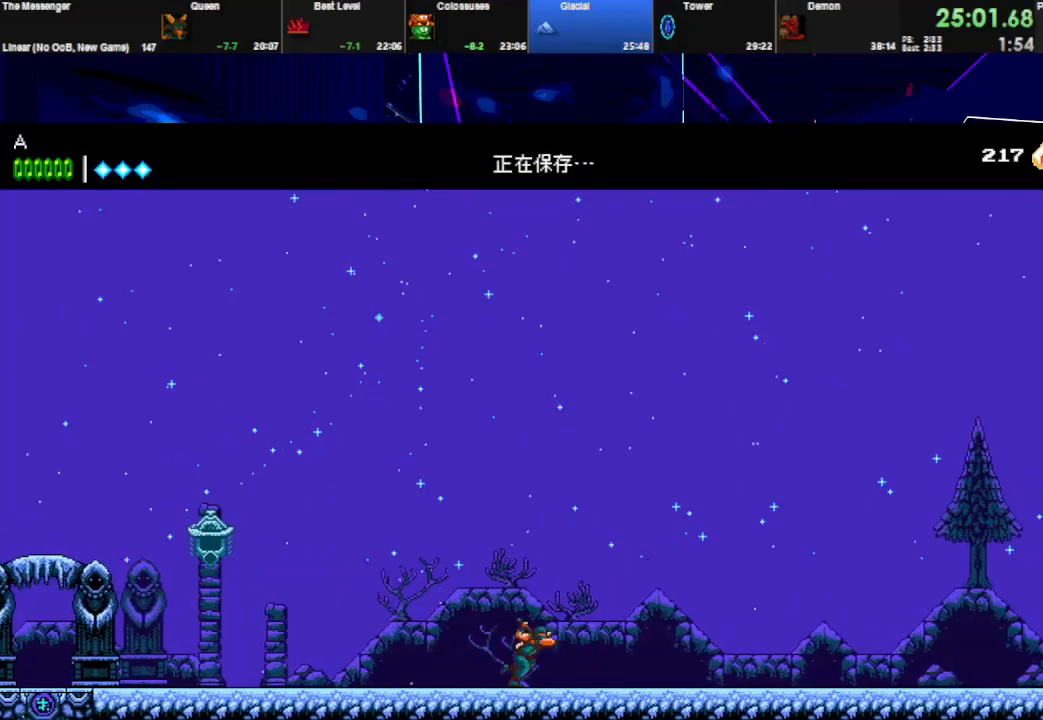
{"keys": ["right"], "events": [[167, "w", "up"], [367, "w", "down"], [500, "w", "up"]]}
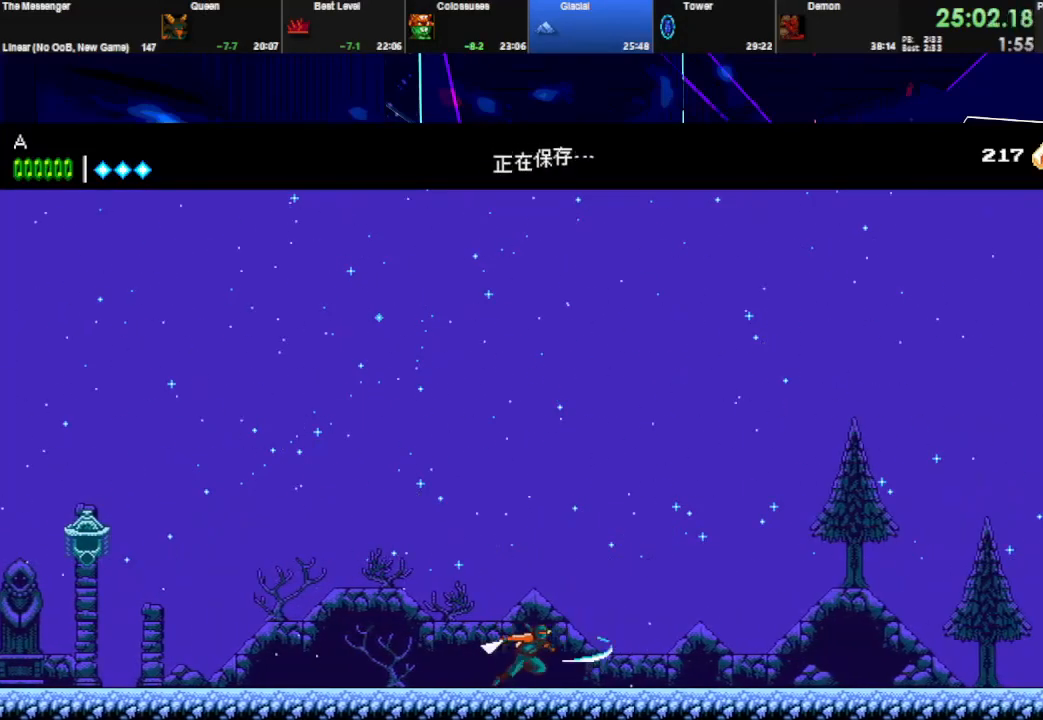
{"keys": ["right"], "events": [[233, "w", "down"], [367, "w", "up"]]}
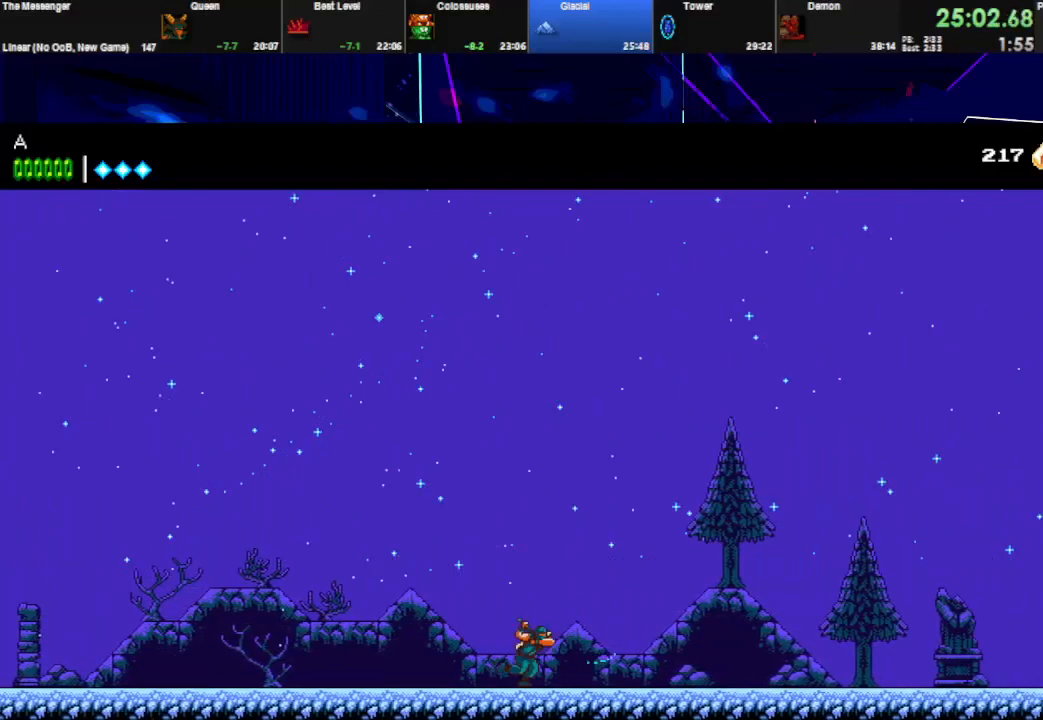
{"keys": ["right", "w"], "events": [[67, "w", "down"], [200, "w", "up"], [400, "w", "down"]]}
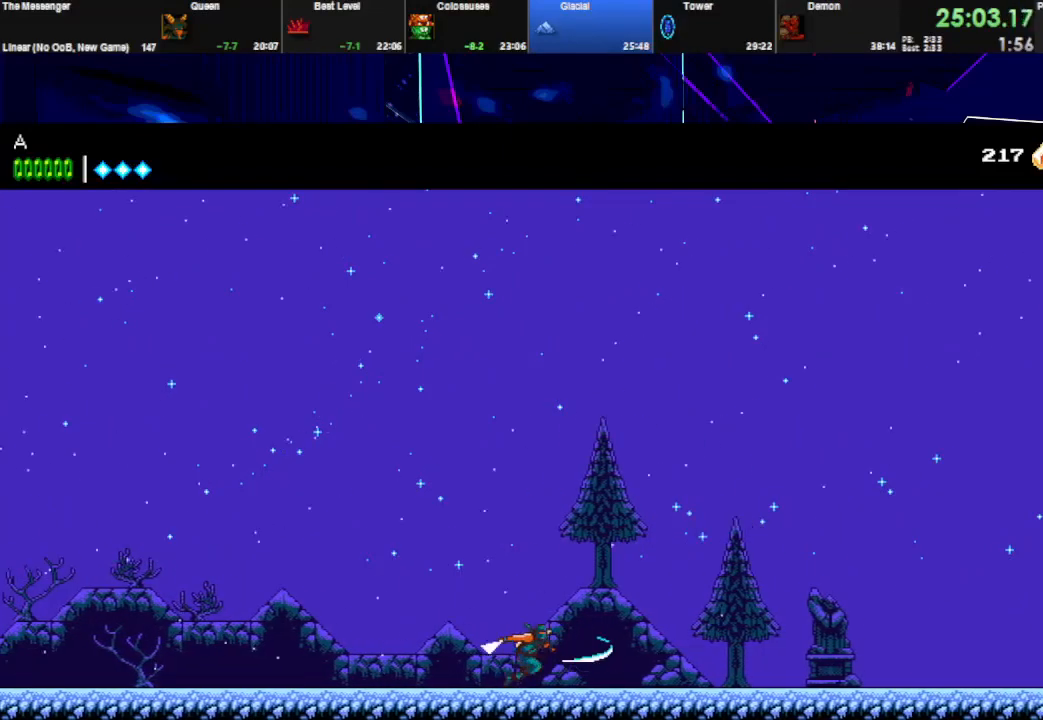
{"keys": ["right"], "events": [[33, "w", "up"], [233, "w", "down"], [400, "w", "up"]]}
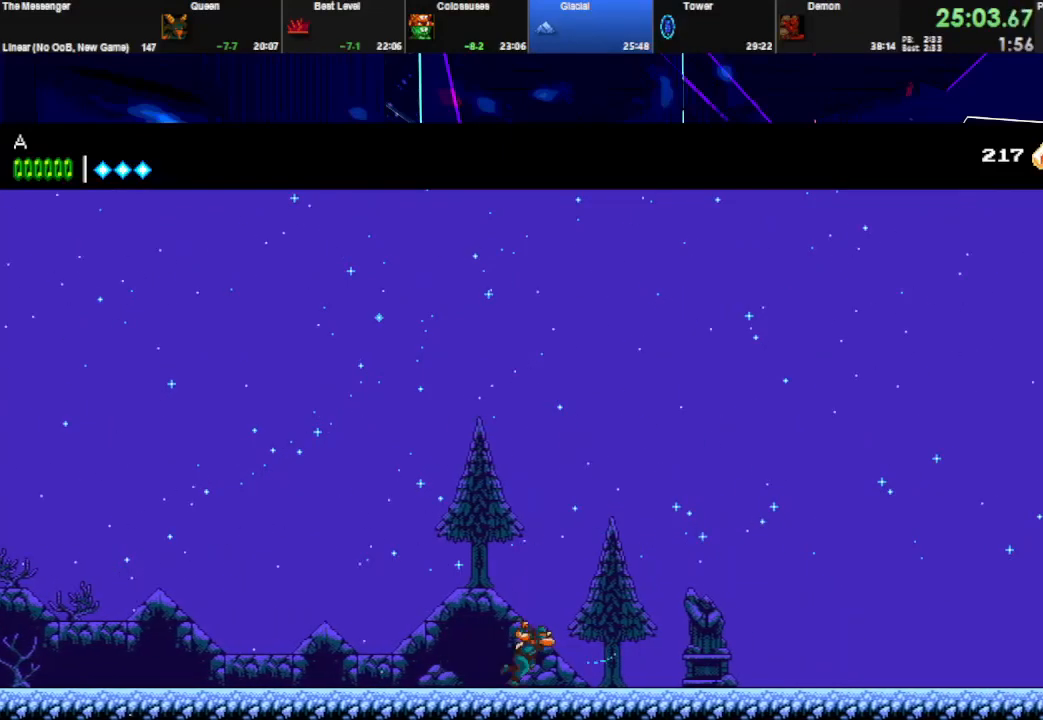
{"keys": ["right"], "events": [[67, "w", "down"], [200, "w", "up"], [367, "w", "down"], [500, "w", "up"]]}
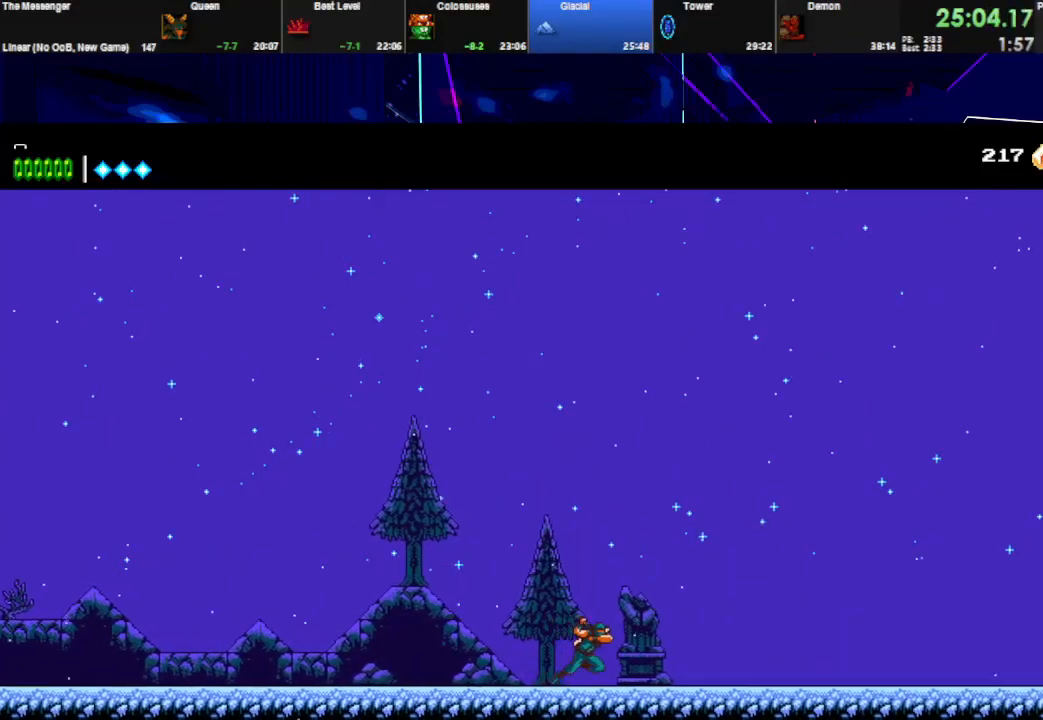
{"keys": ["right", "space"], "events": [[267, "space", "down"]]}
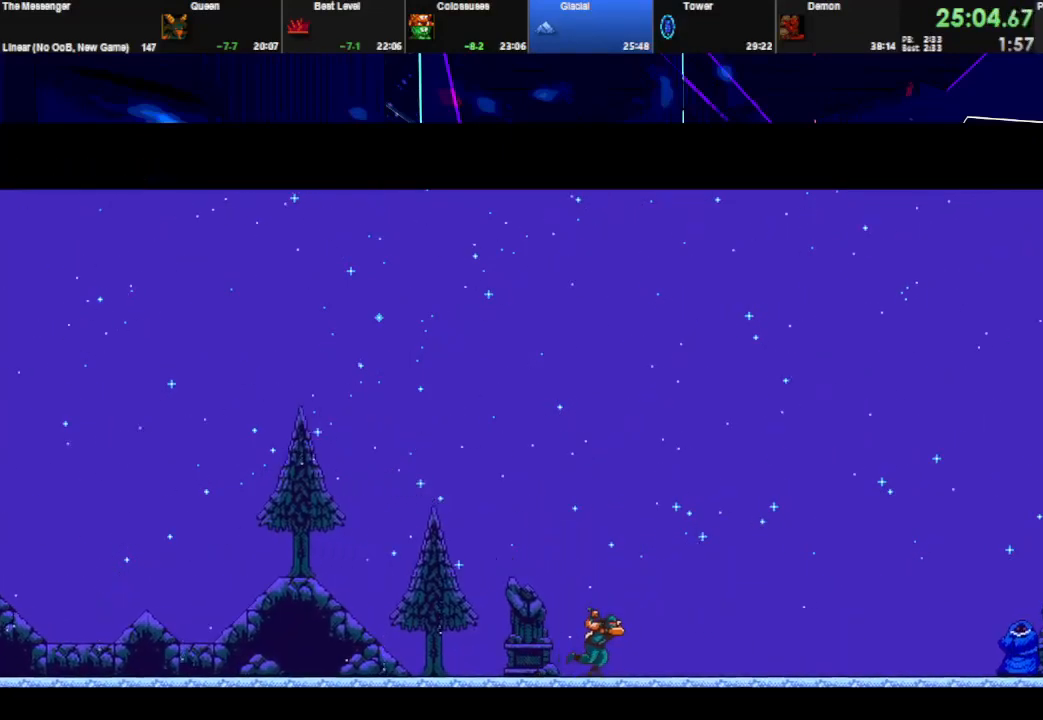
{"keys": ["right", "space"], "events": []}
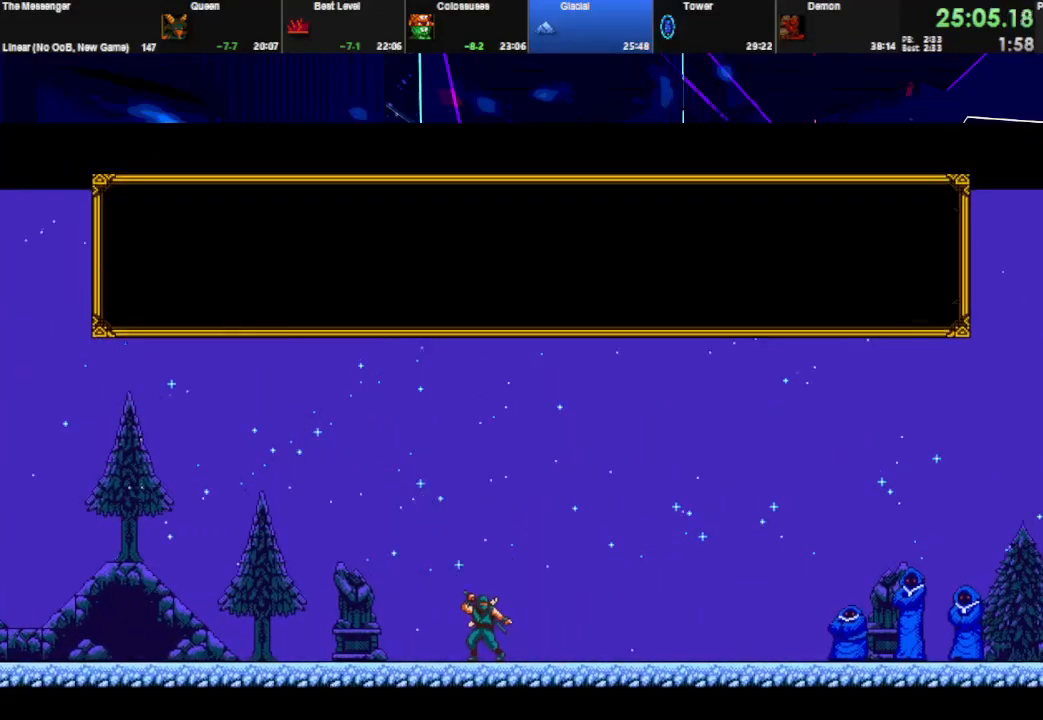
{"keys": ["right", "space"], "events": []}
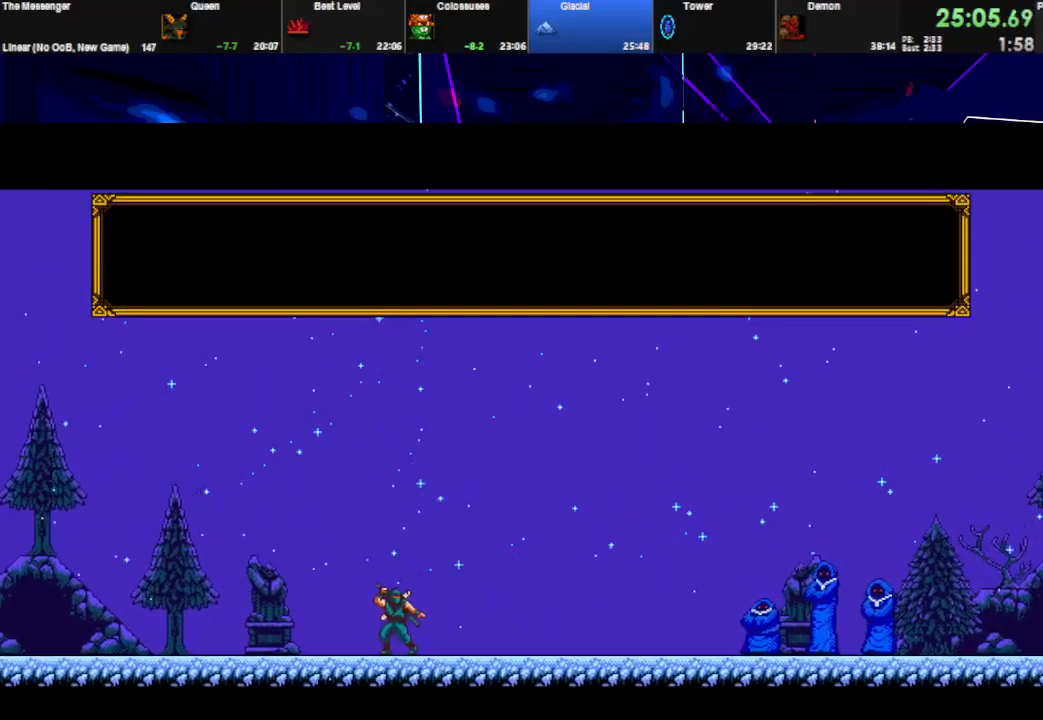
{"keys": ["space"], "events": [[67, "right", "up"]]}
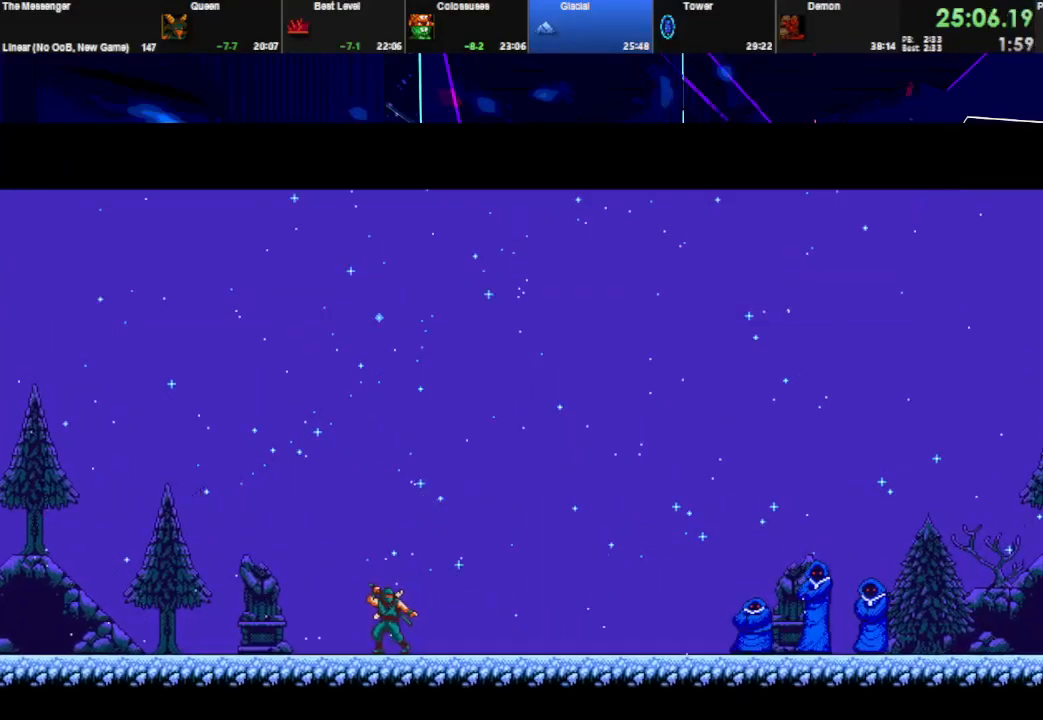
{"keys": ["space"], "events": []}
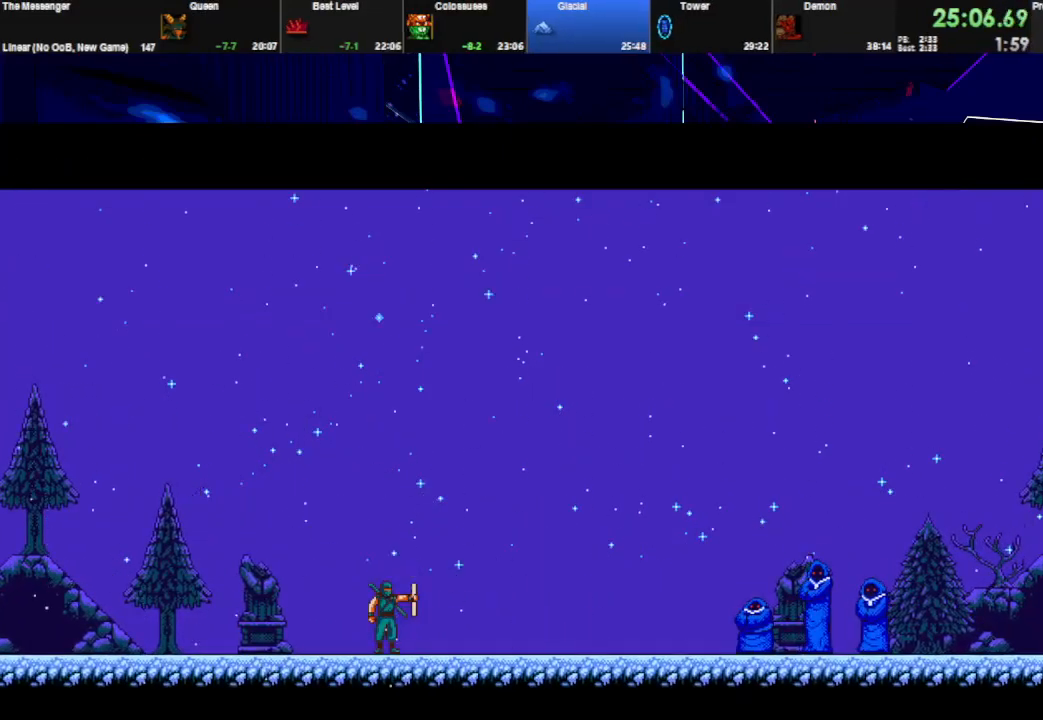
{"keys": ["space"], "events": []}
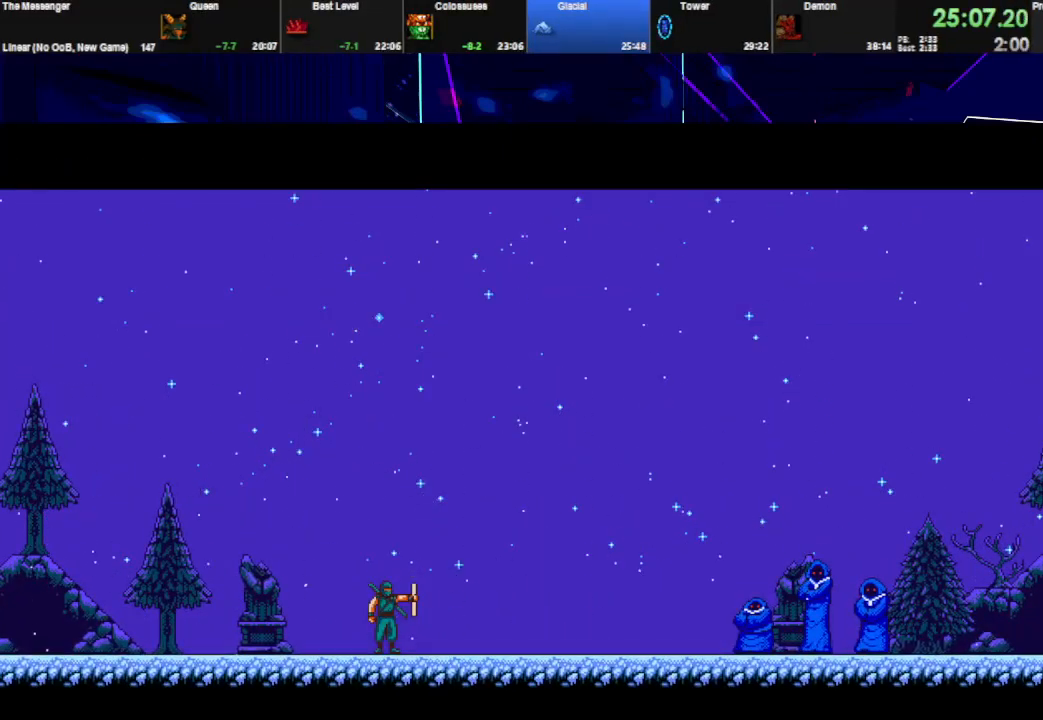
{"keys": ["space"], "events": []}
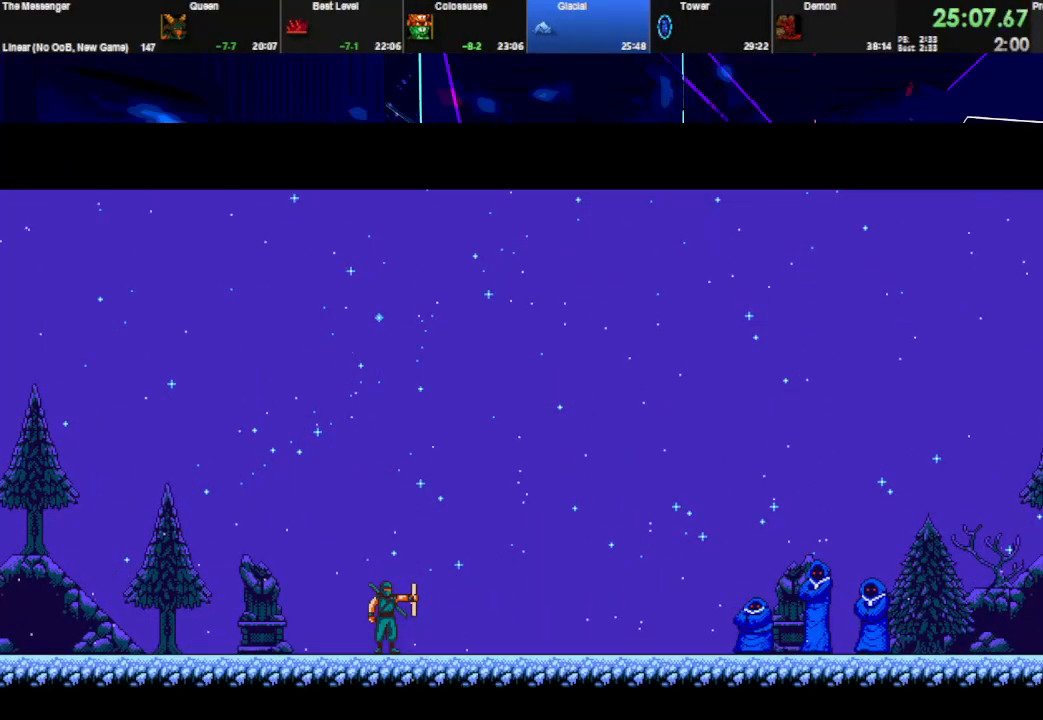
{"keys": ["space"], "events": []}
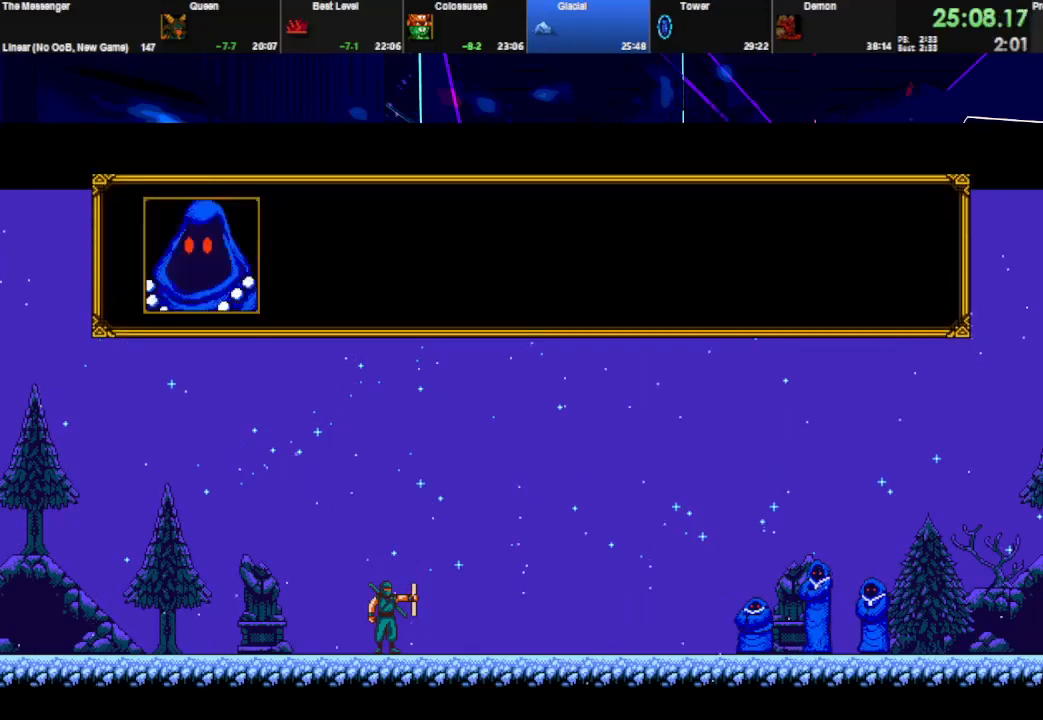
{"keys": ["space"], "events": []}
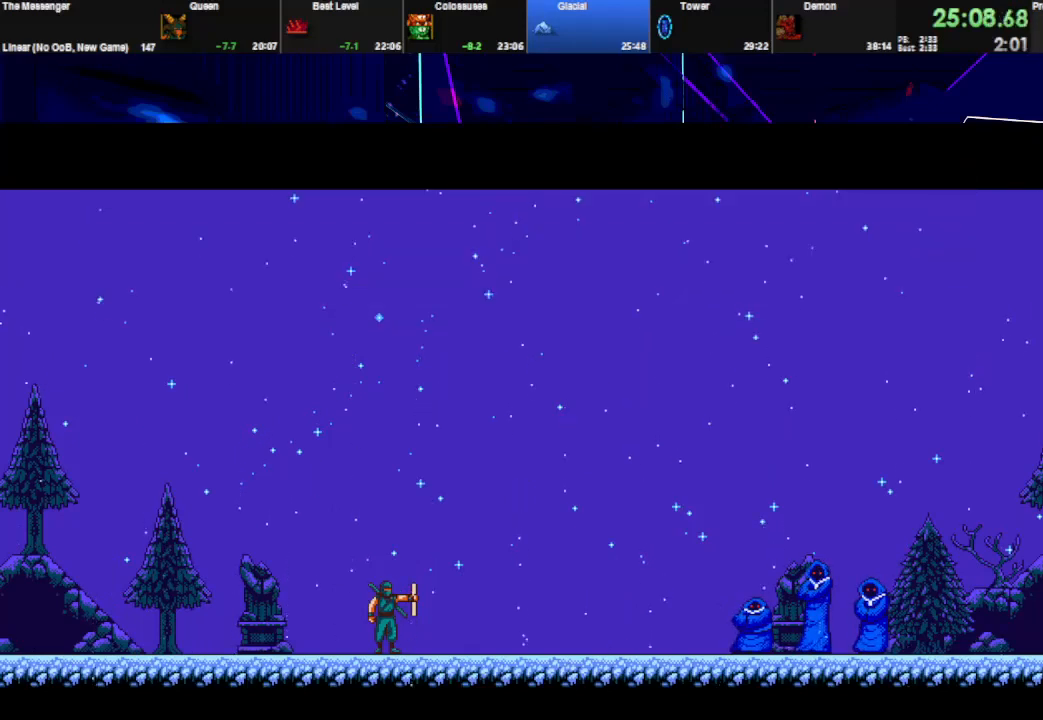
{"keys": ["space"], "events": []}
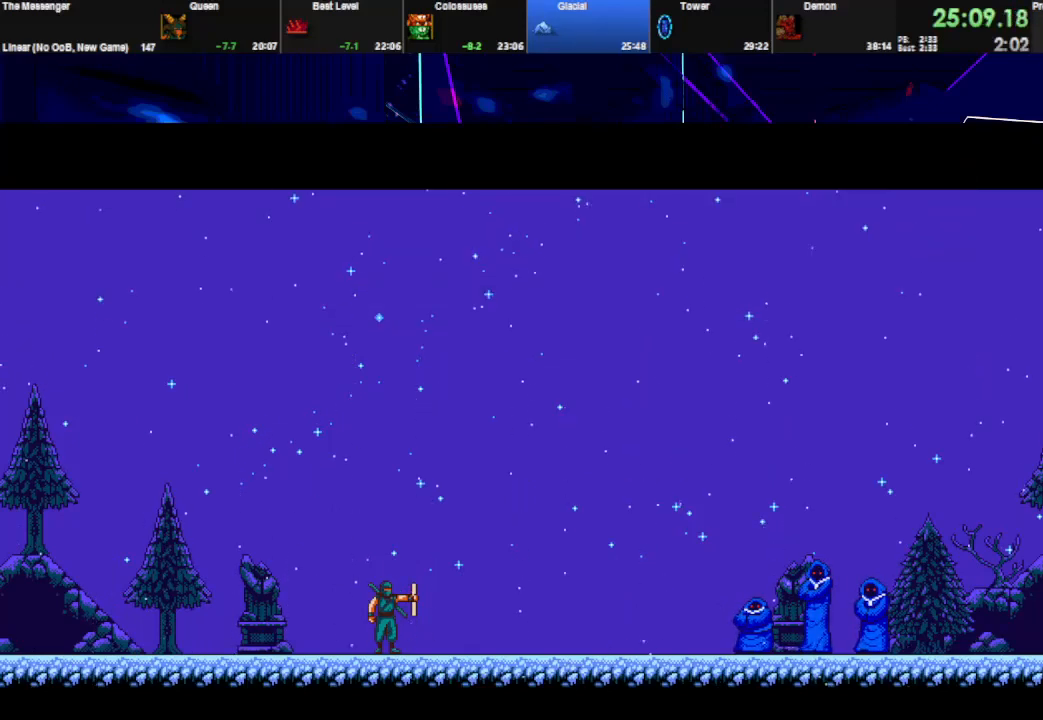
{"keys": ["space"], "events": []}